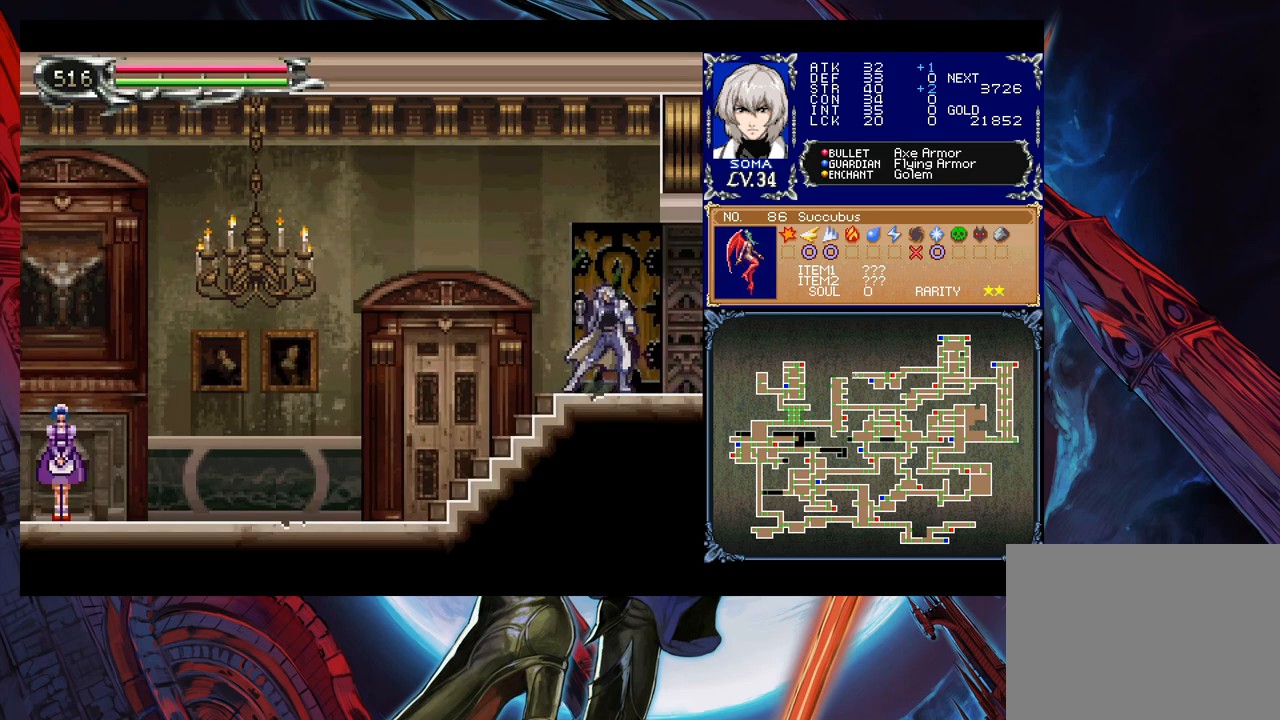
Gameplay with a controller (Xbox layout); each line is a JSON object with the inputs held at the frame after it. "events" lists button and stick changes between this image and that frame as [ms after this image, input, new state], when the widget could be followed in between. Not read: L2 R2.
{"buttons": ["B"], "left_stick": "left", "right_stick": "center", "events": [[367, "left_stick", "right"], [383, "Y", "down"], [433, "B", "down"], [467, "Y", "up"], [467, "left_stick", "left"]]}
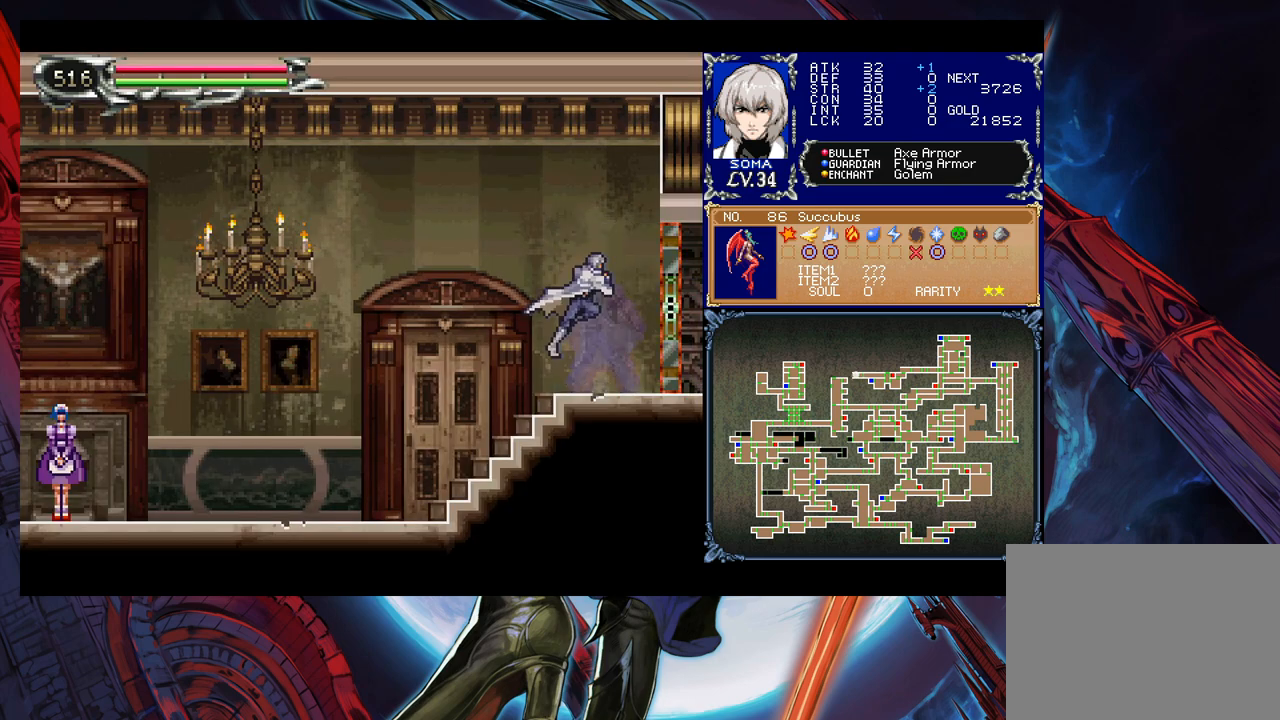
{"buttons": [], "left_stick": "left", "right_stick": "center", "events": [[267, "B", "up"]]}
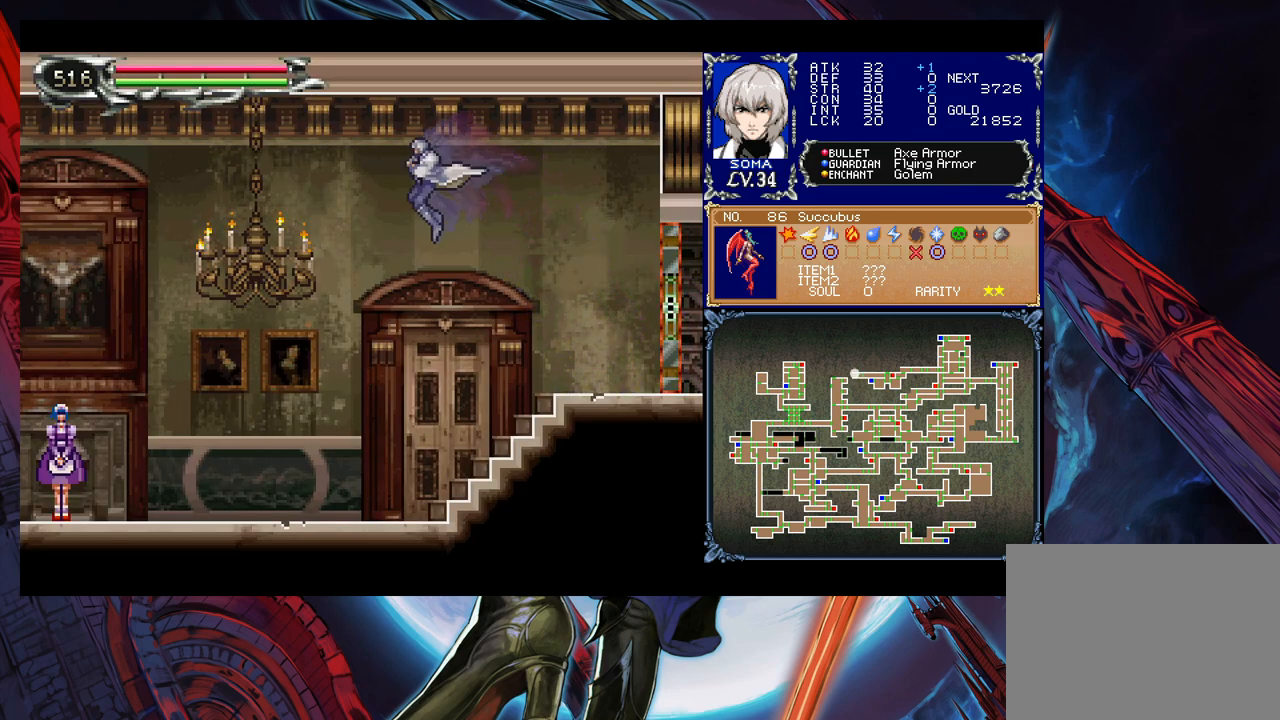
{"buttons": [], "left_stick": "left", "right_stick": "center", "events": [[117, "A", "down"], [183, "A", "up"]]}
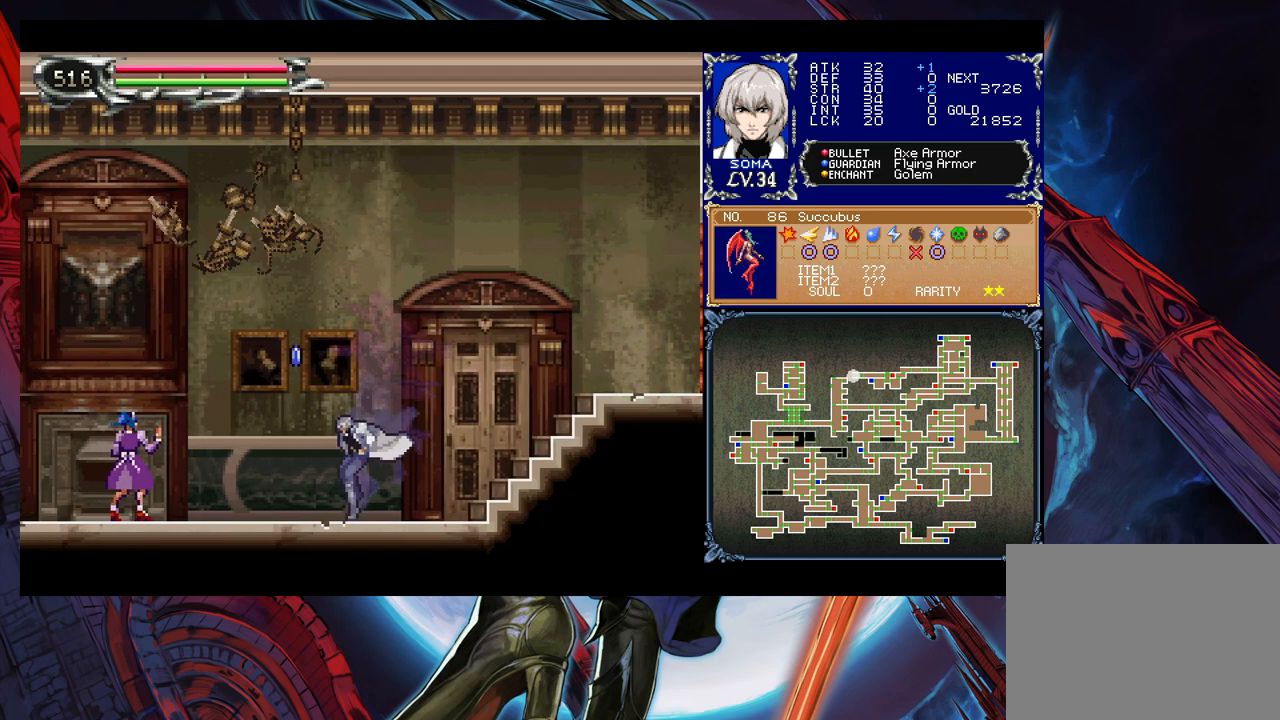
{"buttons": [], "left_stick": "center", "right_stick": "center", "events": [[17, "B", "down"], [83, "B", "up"], [283, "A", "down"], [317, "left_stick", "center"], [333, "A", "up"]]}
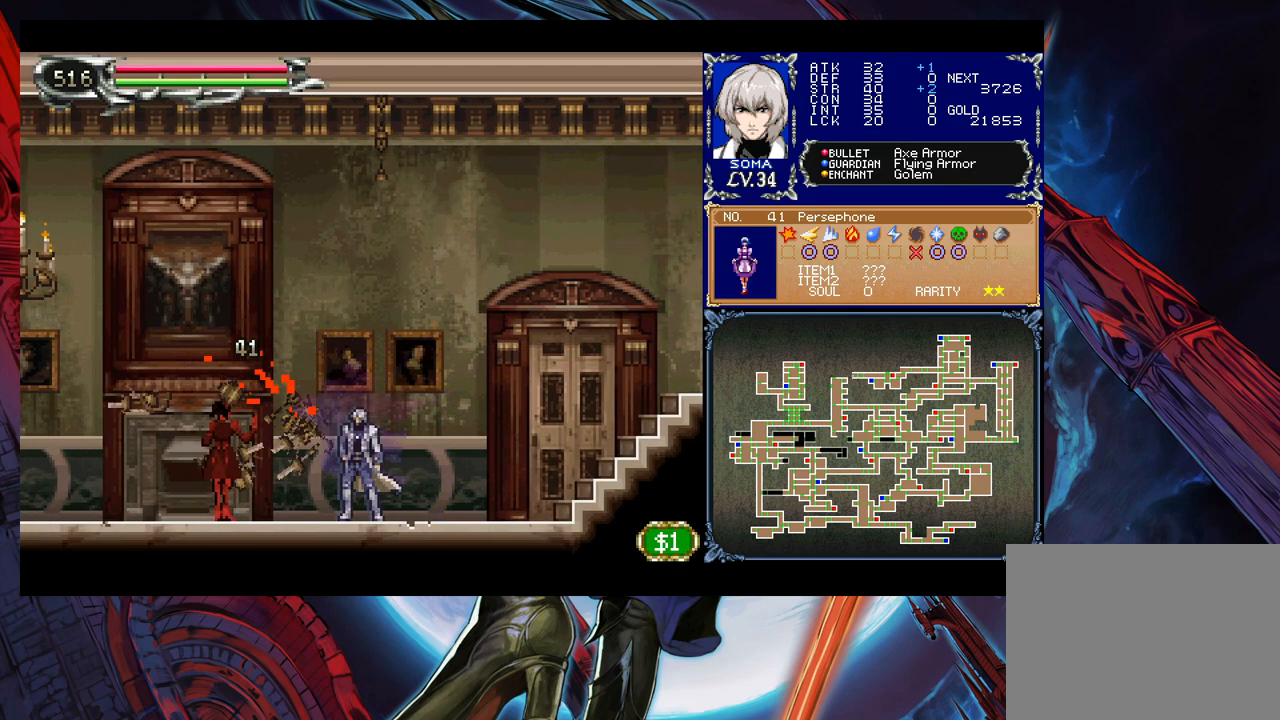
{"buttons": [], "left_stick": "center", "right_stick": "center", "events": [[17, "A", "down"], [67, "A", "up"], [267, "B", "down"], [283, "A", "down"], [283, "B", "up"], [333, "A", "up"]]}
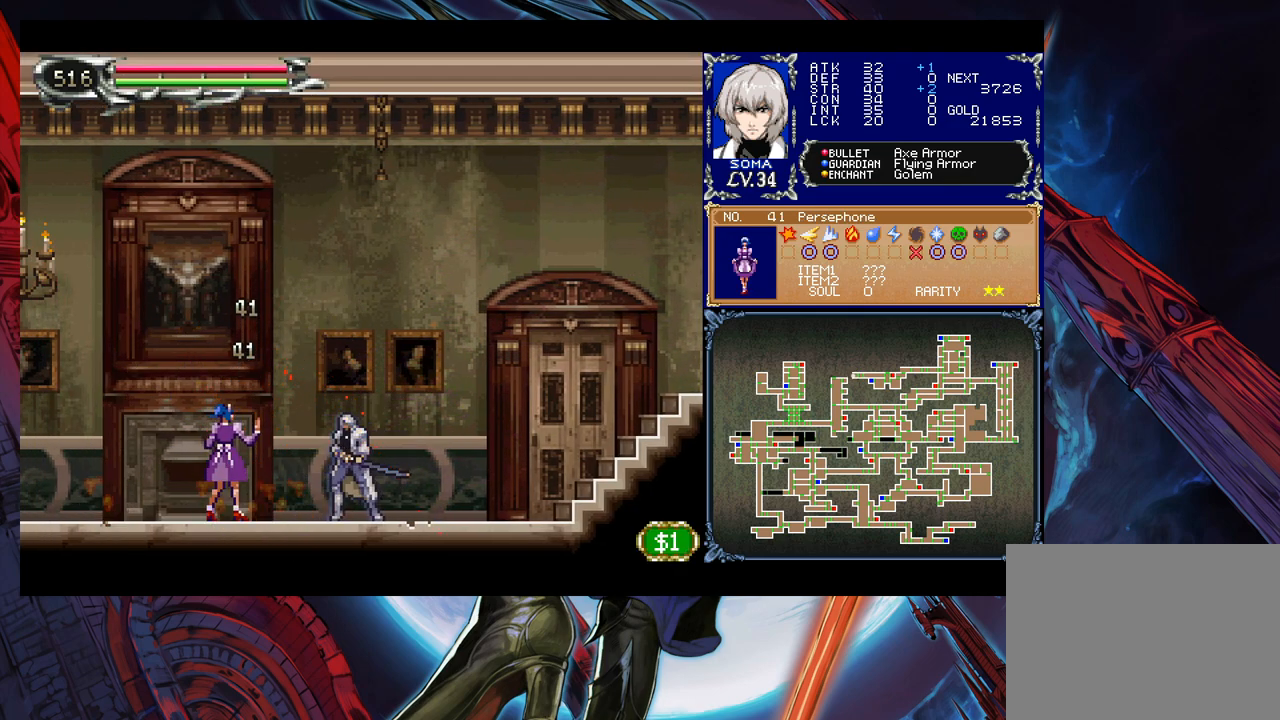
{"buttons": ["B"], "left_stick": "center", "right_stick": "center", "events": [[217, "A", "down"], [267, "A", "up"], [483, "B", "down"]]}
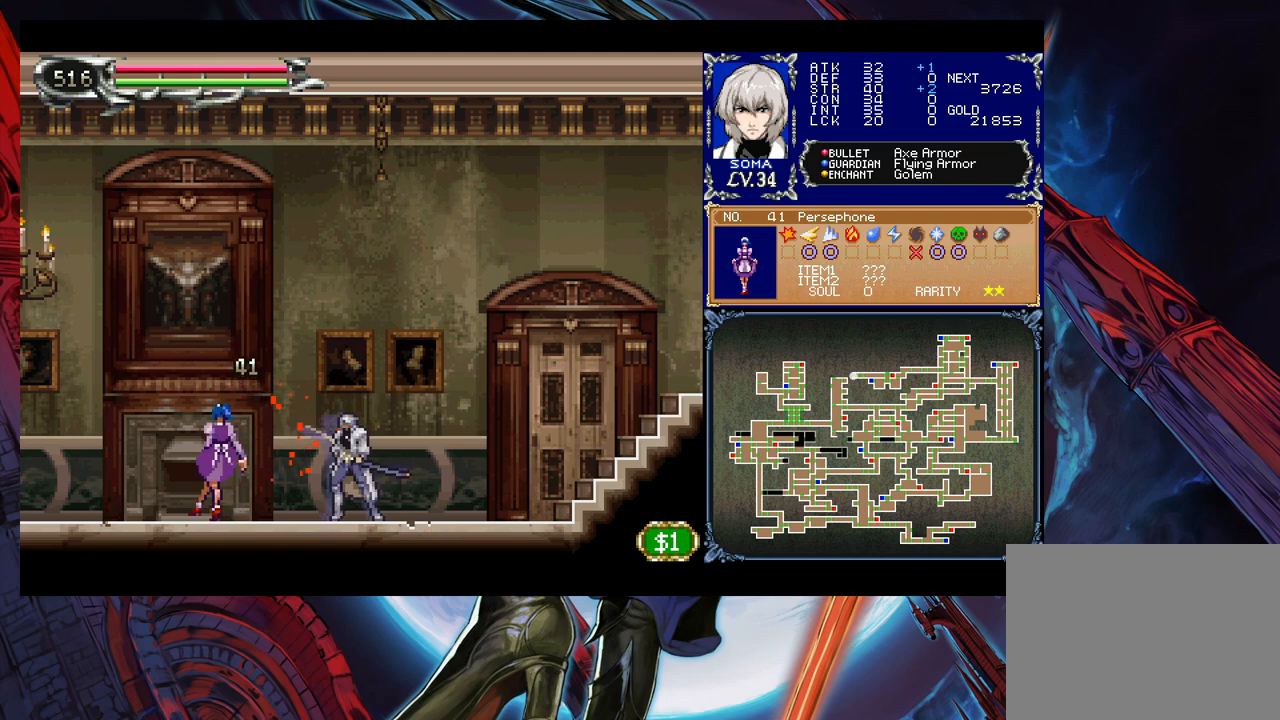
{"buttons": [], "left_stick": "center", "right_stick": "center", "events": [[17, "A", "down"], [17, "B", "up"], [67, "A", "up"], [433, "A", "down"], [483, "A", "up"]]}
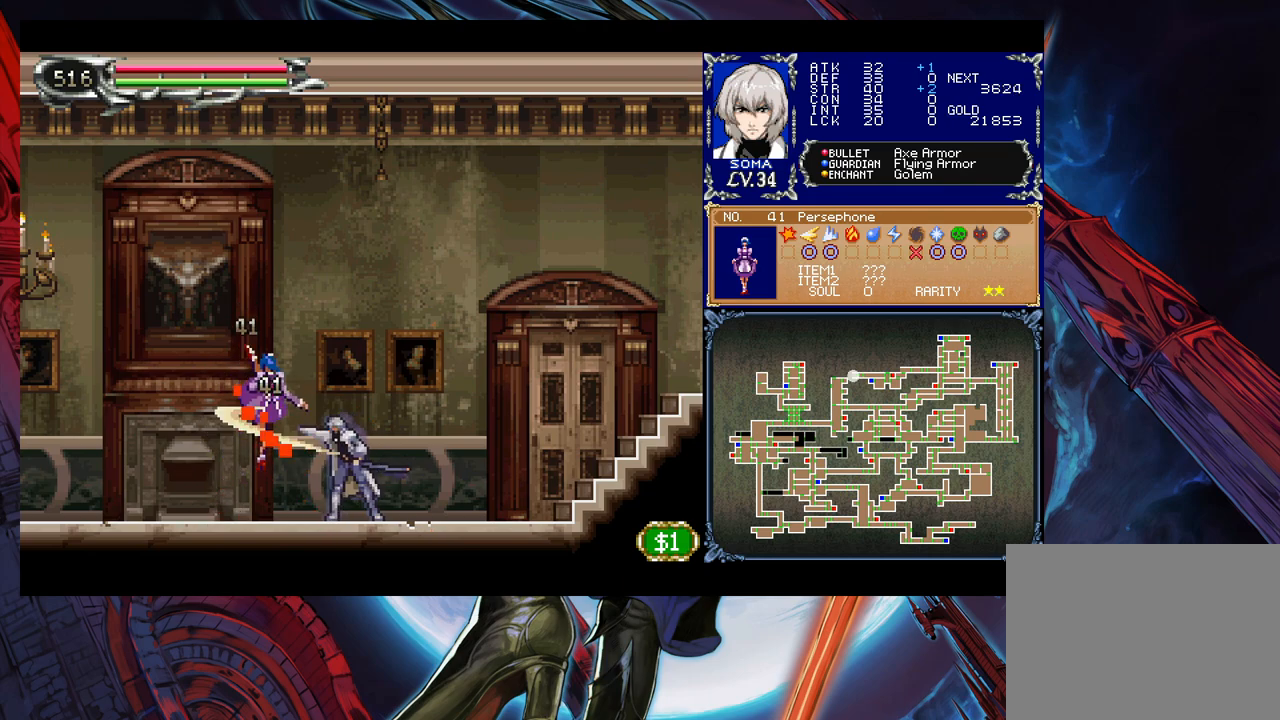
{"buttons": [], "left_stick": "center", "right_stick": "center", "events": [[33, "left_stick", "down"], [67, "Y", "down"], [83, "left_stick", "center"], [133, "Y", "up"], [233, "left_stick", "down"], [283, "A", "down"], [283, "left_stick", "center"], [333, "A", "up"]]}
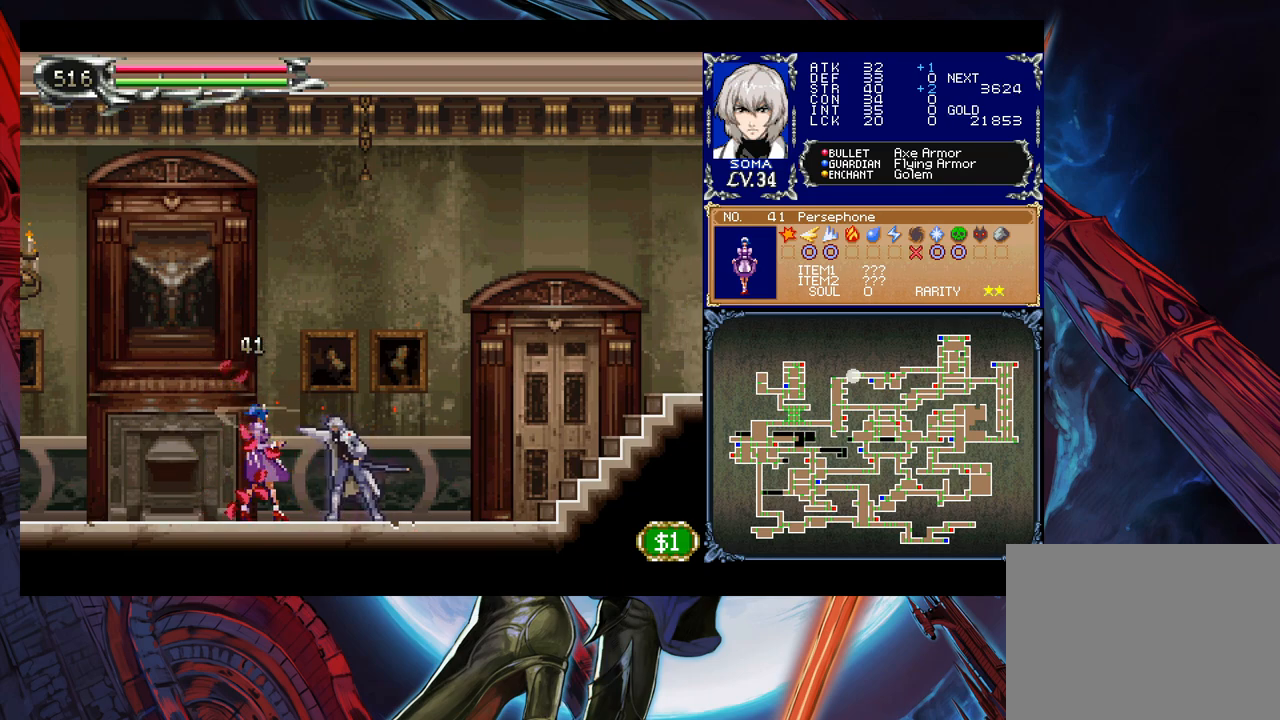
{"buttons": [], "left_stick": "center", "right_stick": "center", "events": [[417, "Y", "down"], [417, "left_stick", "down"], [483, "Y", "up"], [483, "left_stick", "center"]]}
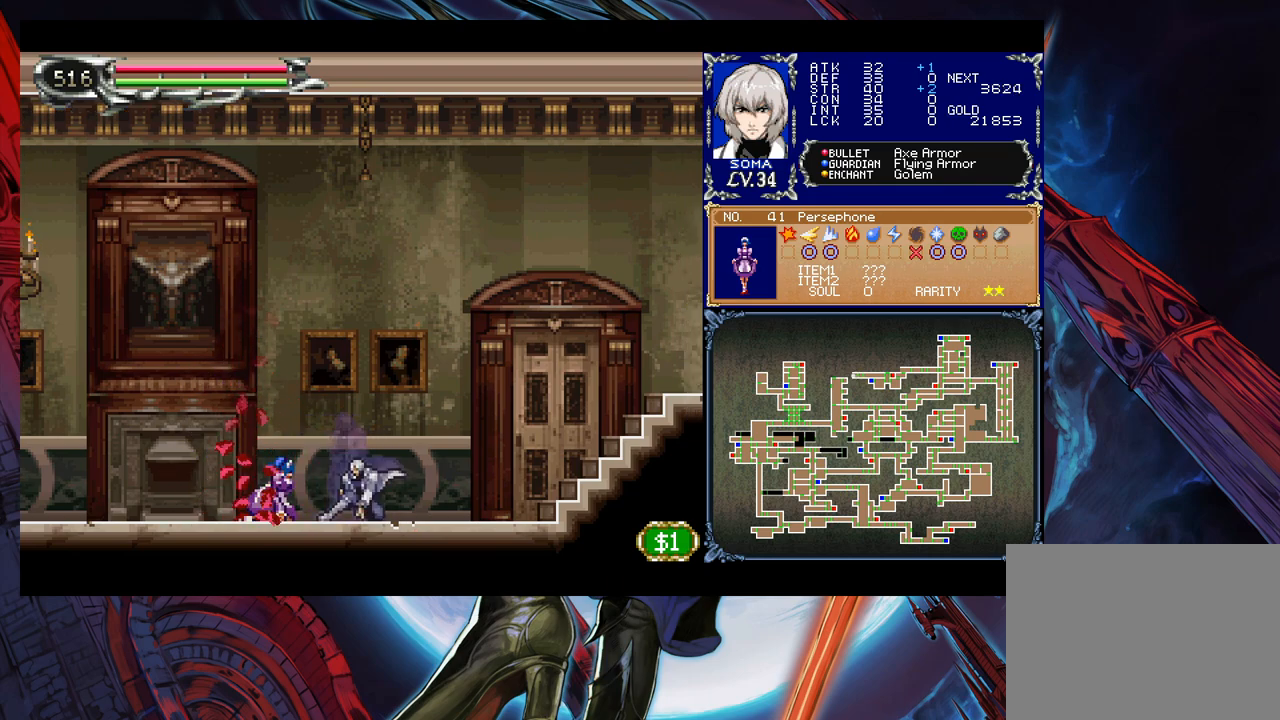
{"buttons": [], "left_stick": "down-left", "right_stick": "center", "events": [[17, "left_stick", "left"], [133, "left_stick", "right"], [183, "Y", "down"], [233, "Y", "up"], [233, "left_stick", "down-left"], [317, "B", "down"], [383, "B", "up"]]}
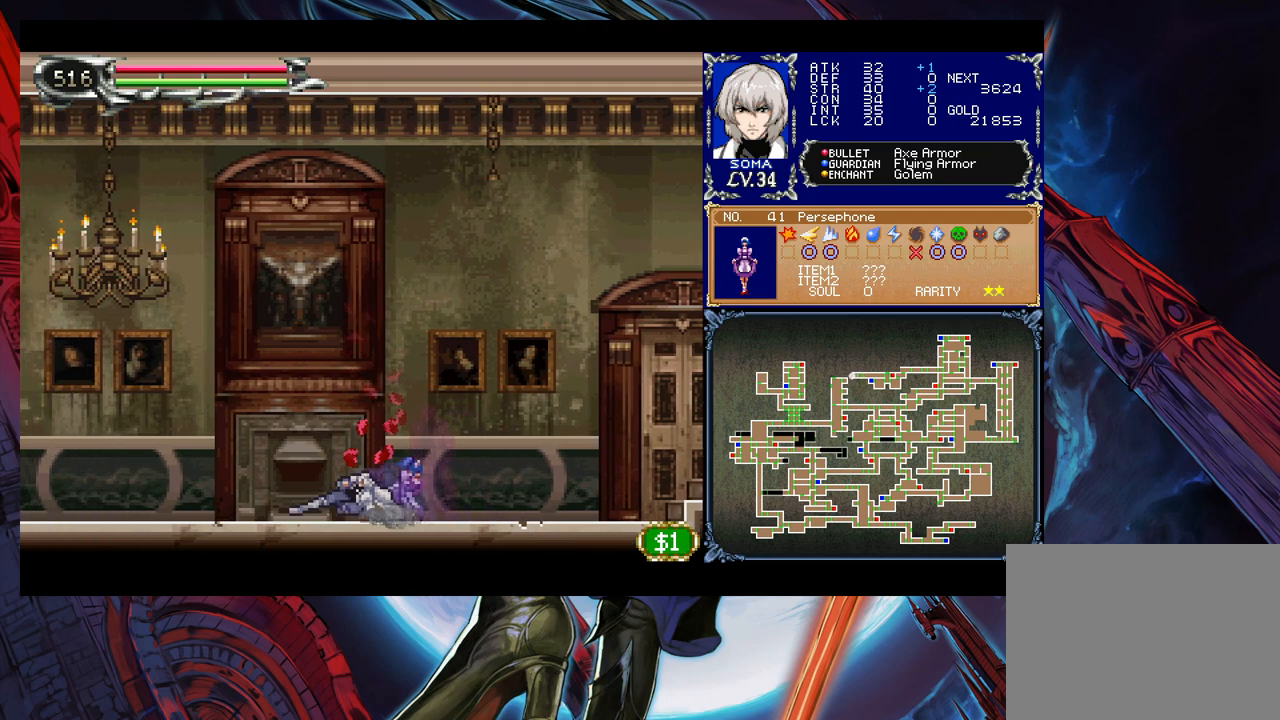
{"buttons": [], "left_stick": "left", "right_stick": "center", "events": [[183, "left_stick", "right"], [233, "Y", "down"], [283, "B", "down"], [283, "Y", "up"], [283, "left_stick", "left"], [417, "B", "up"]]}
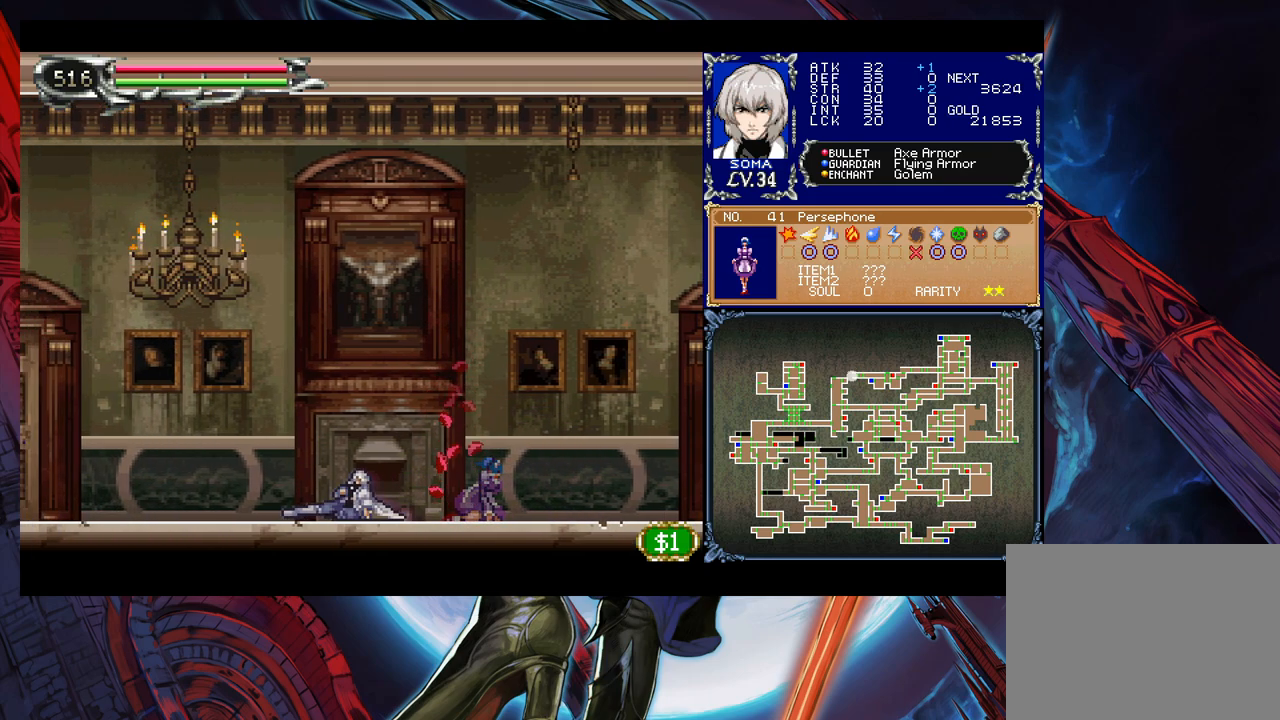
{"buttons": ["B"], "left_stick": "left", "right_stick": "center", "events": [[133, "B", "down"], [233, "A", "down"], [483, "A", "up"]]}
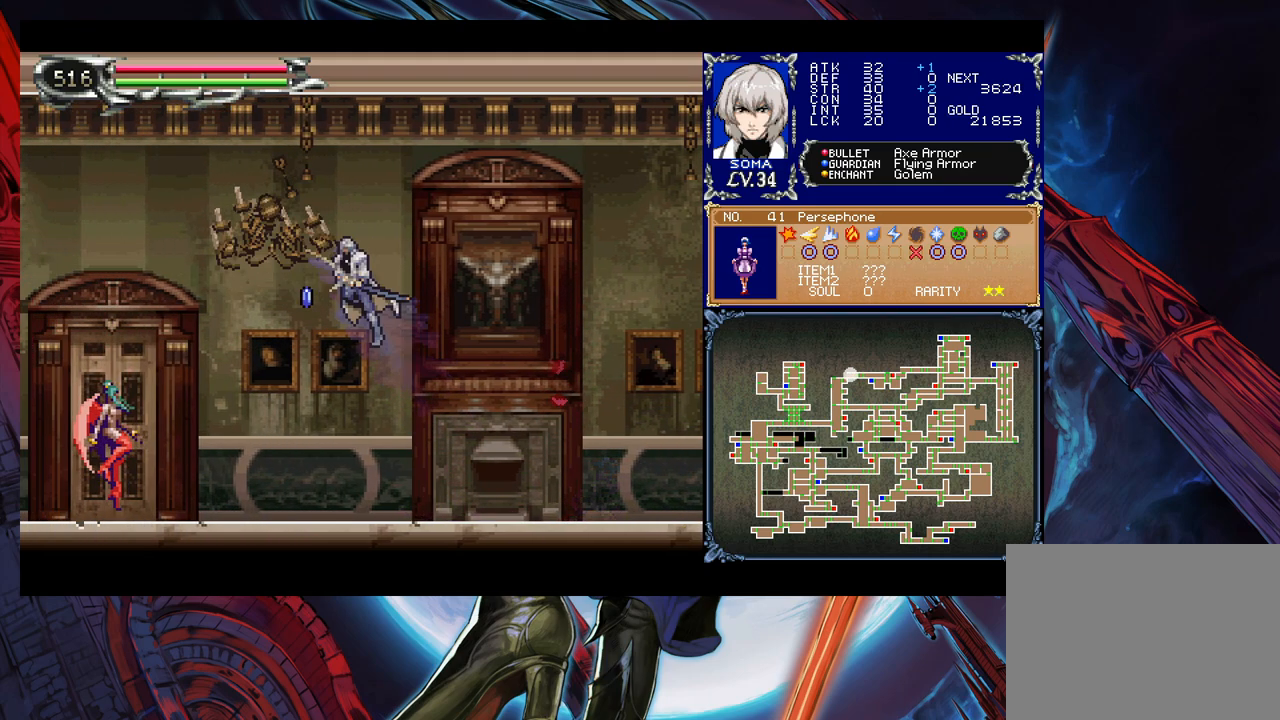
{"buttons": [], "left_stick": "center", "right_stick": "center", "events": [[17, "B", "up"], [217, "left_stick", "center"], [333, "left_stick", "left"], [417, "left_stick", "center"]]}
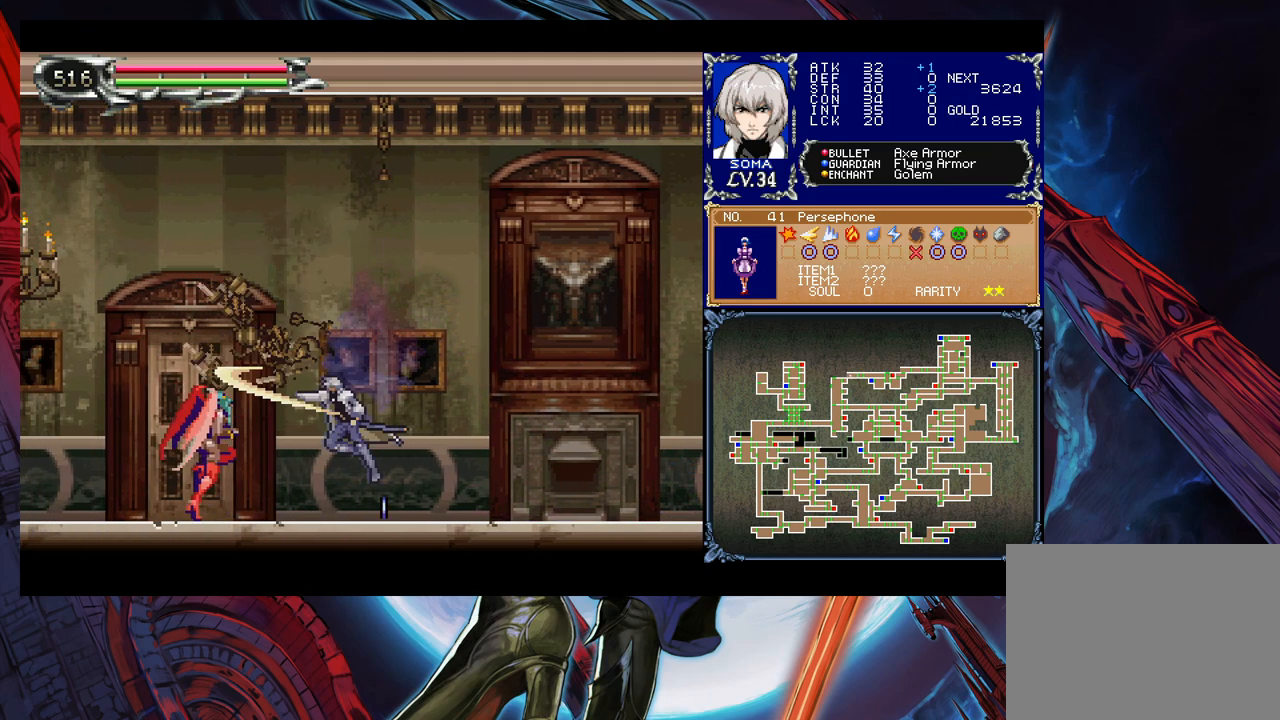
{"buttons": [], "left_stick": "left", "right_stick": "center", "events": [[117, "B", "down"], [133, "A", "down"], [133, "B", "up"], [183, "A", "up"], [383, "left_stick", "left"]]}
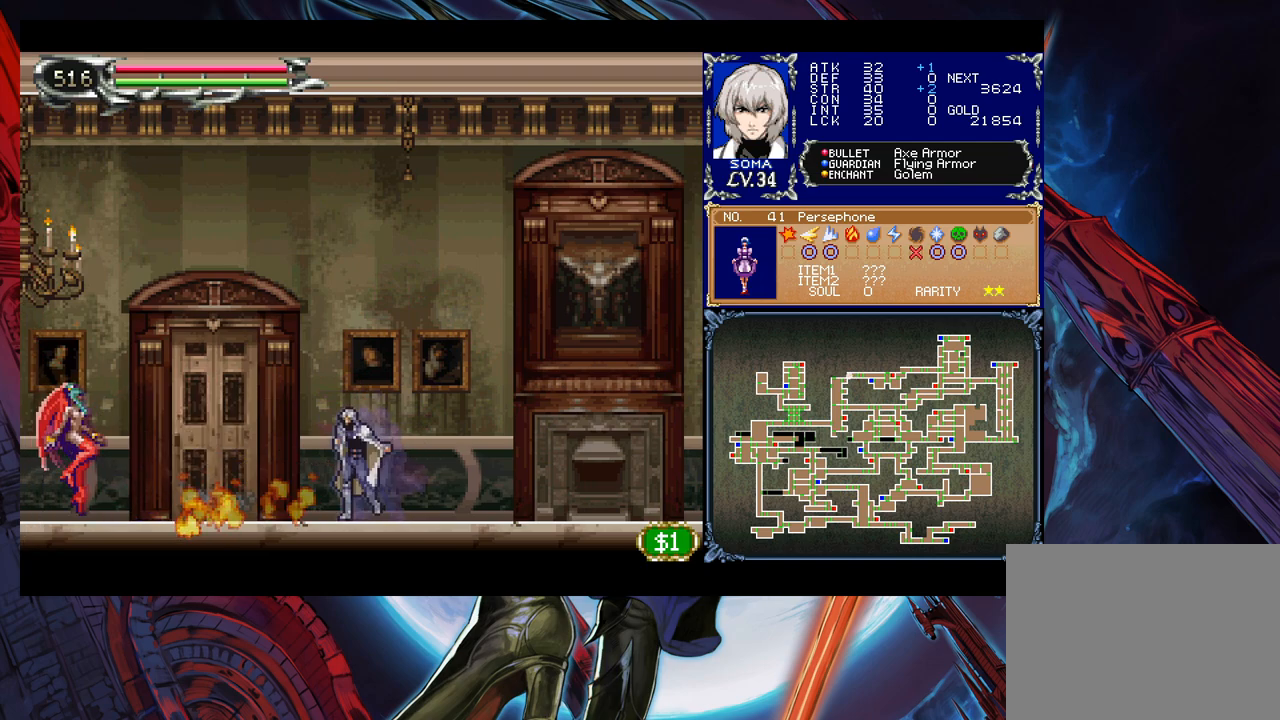
{"buttons": [], "left_stick": "left", "right_stick": "center", "events": [[67, "B", "down"], [133, "B", "up"], [383, "A", "down"], [417, "A", "up"]]}
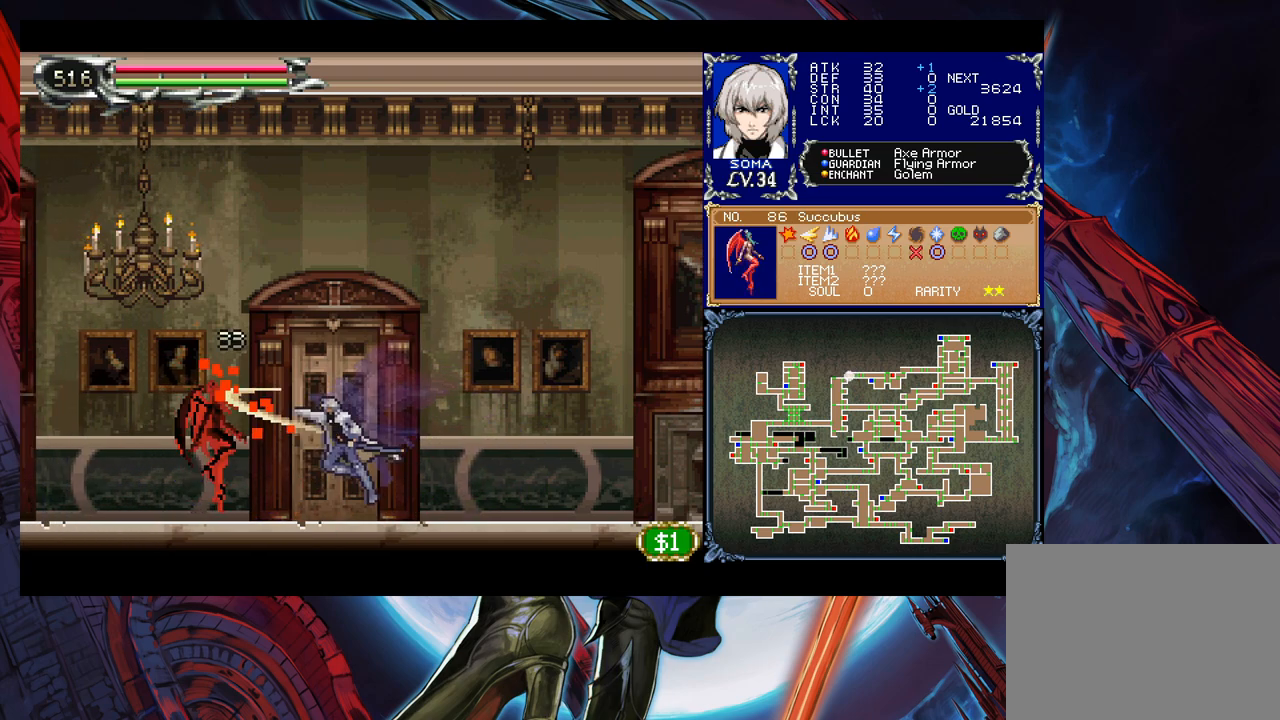
{"buttons": [], "left_stick": "center", "right_stick": "center", "events": [[67, "A", "down"], [83, "left_stick", "center"], [117, "A", "up"], [317, "A", "down"], [333, "A", "up"]]}
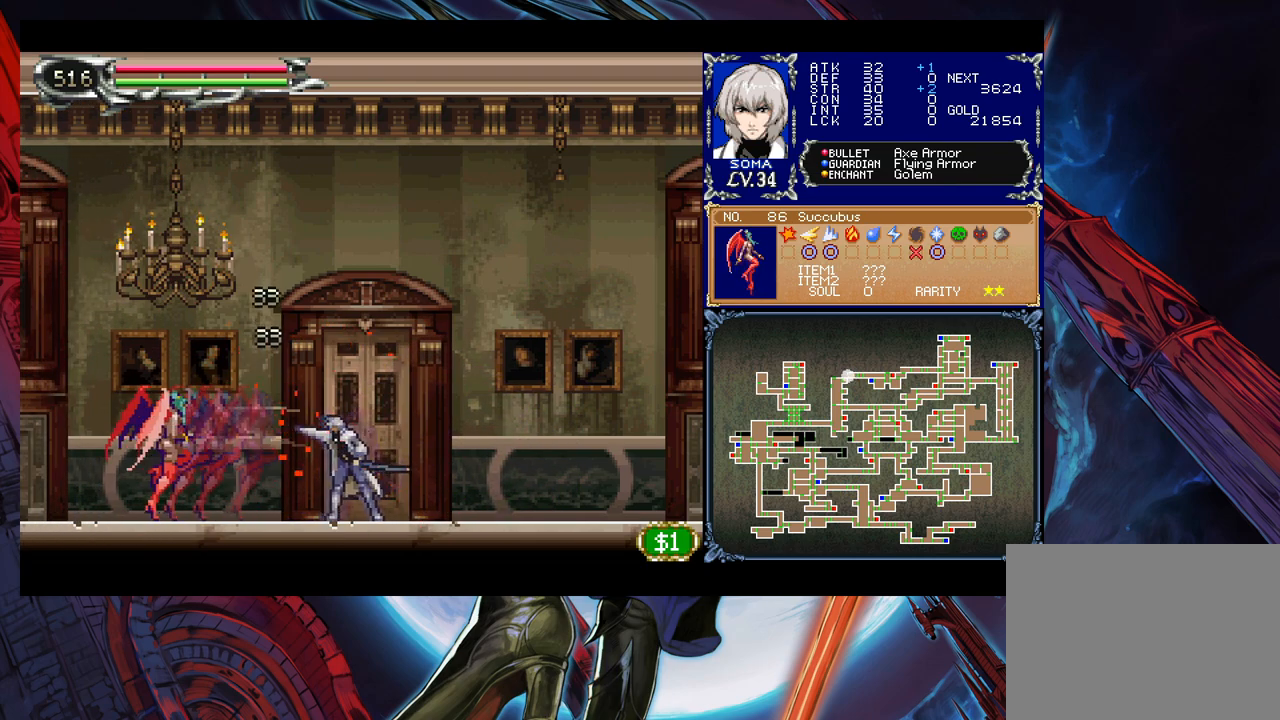
{"buttons": ["B"], "left_stick": "left", "right_stick": "center", "events": [[117, "A", "down"], [183, "A", "up"], [267, "left_stick", "left"], [483, "B", "down"]]}
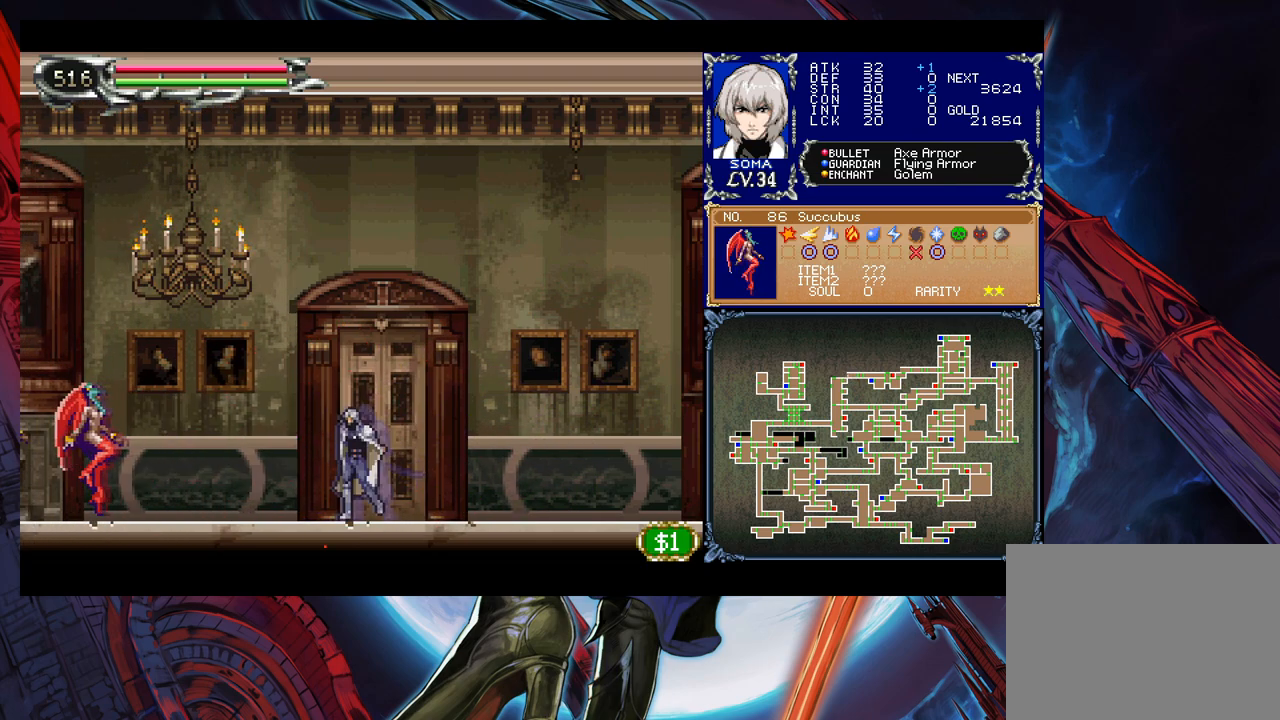
{"buttons": [], "left_stick": "center", "right_stick": "center", "events": [[67, "B", "up"], [267, "A", "down"], [317, "A", "up"], [383, "left_stick", "center"], [433, "A", "down"], [483, "A", "up"]]}
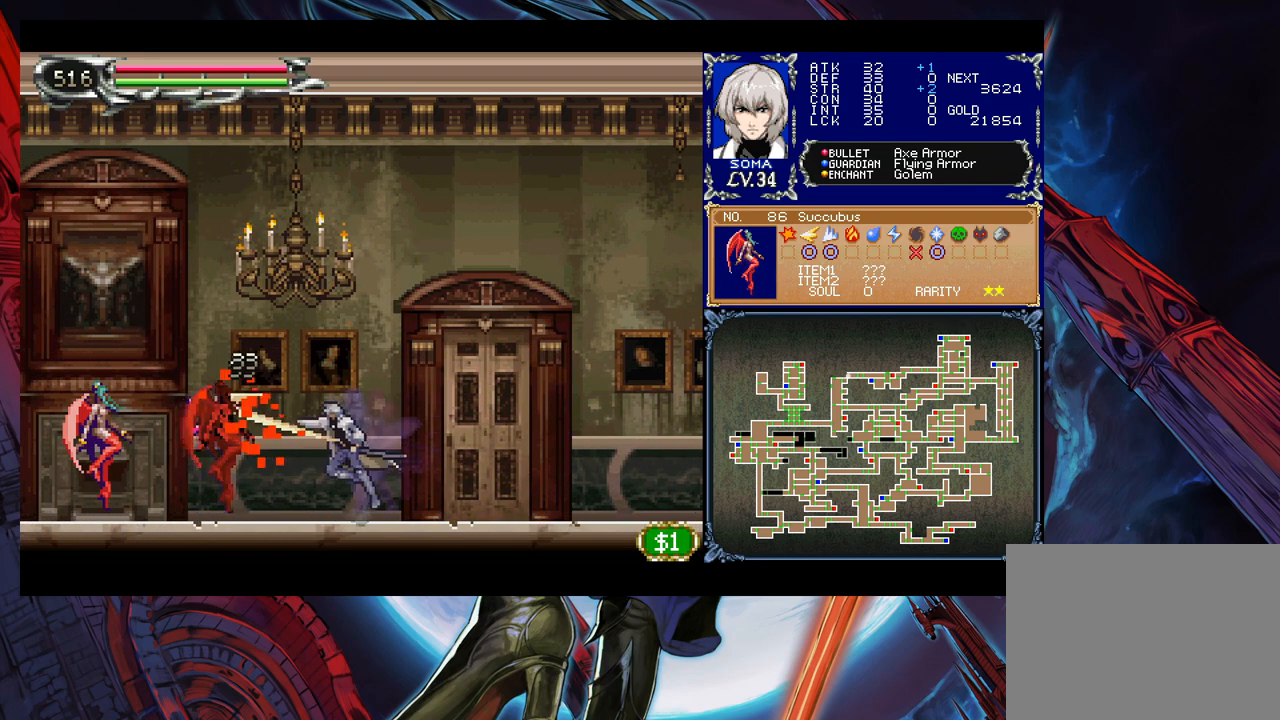
{"buttons": [], "left_stick": "center", "right_stick": "center", "events": [[183, "A", "down"], [183, "B", "down"], [217, "B", "up"], [267, "A", "up"]]}
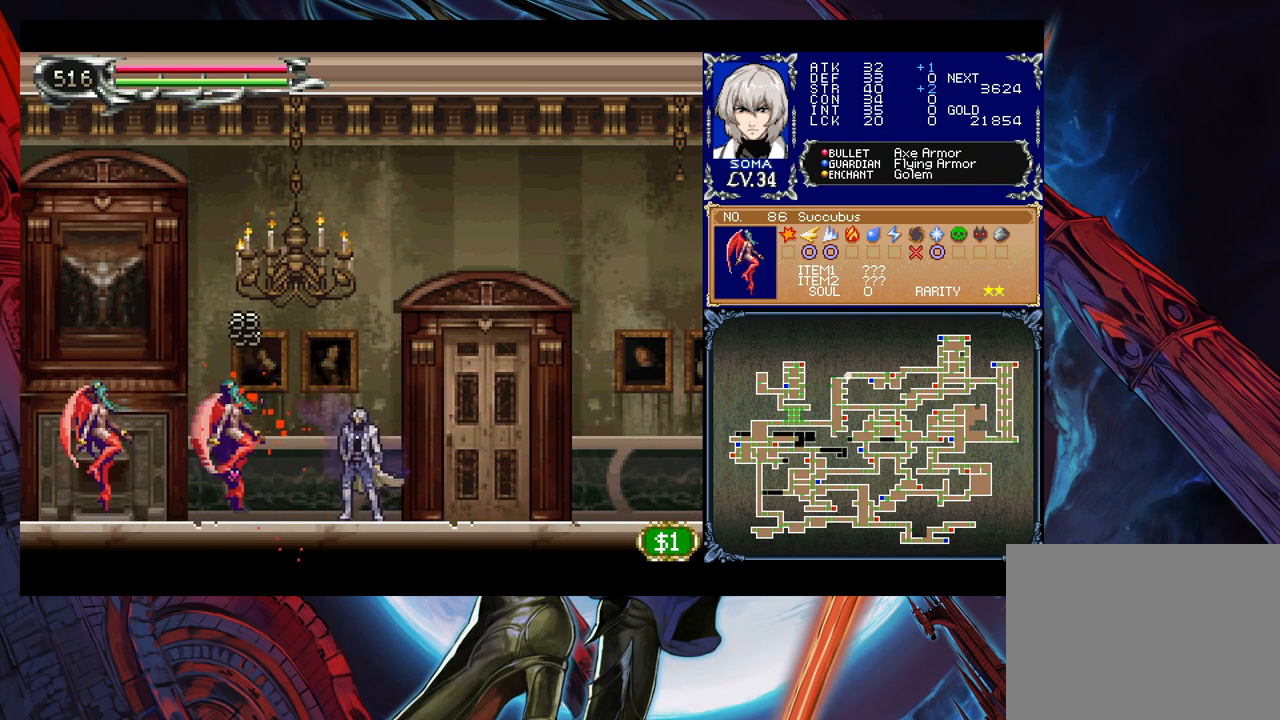
{"buttons": ["A", "B"], "left_stick": "center", "right_stick": "center", "events": [[133, "B", "down"], [333, "A", "down"]]}
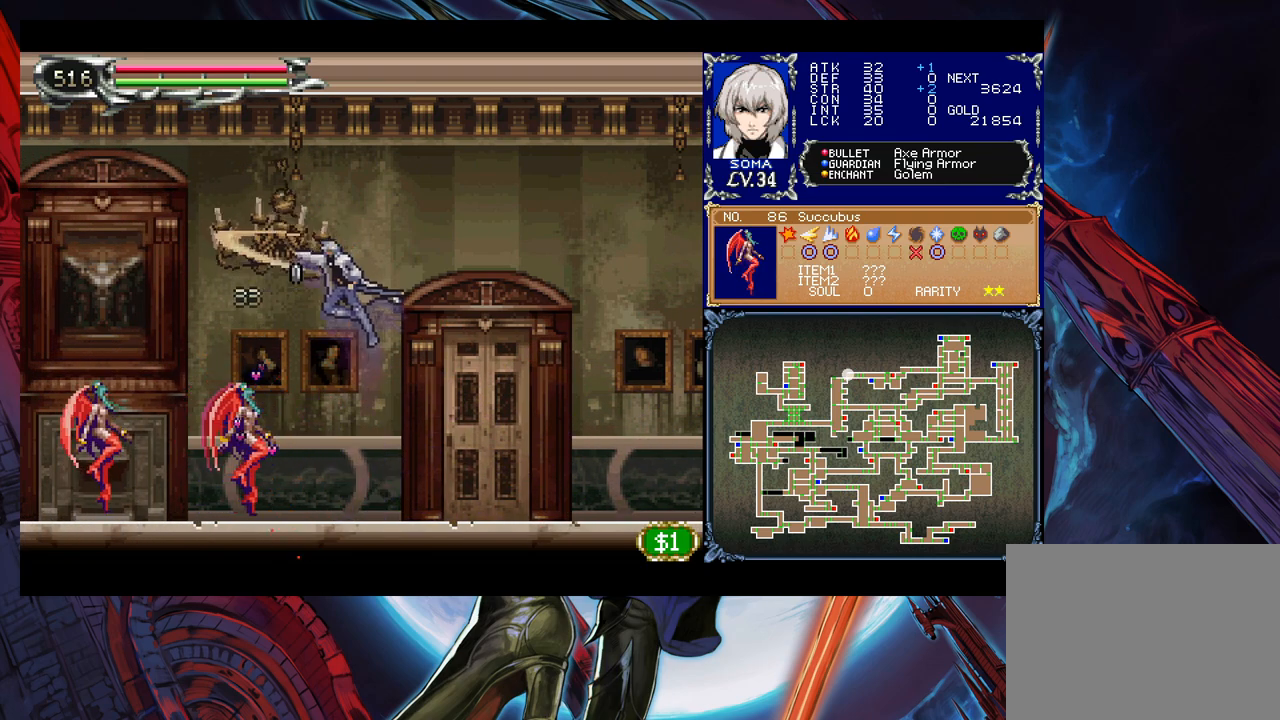
{"buttons": [], "left_stick": "left", "right_stick": "center", "events": [[33, "left_stick", "right"], [267, "A", "up"], [333, "B", "up"], [467, "left_stick", "left"]]}
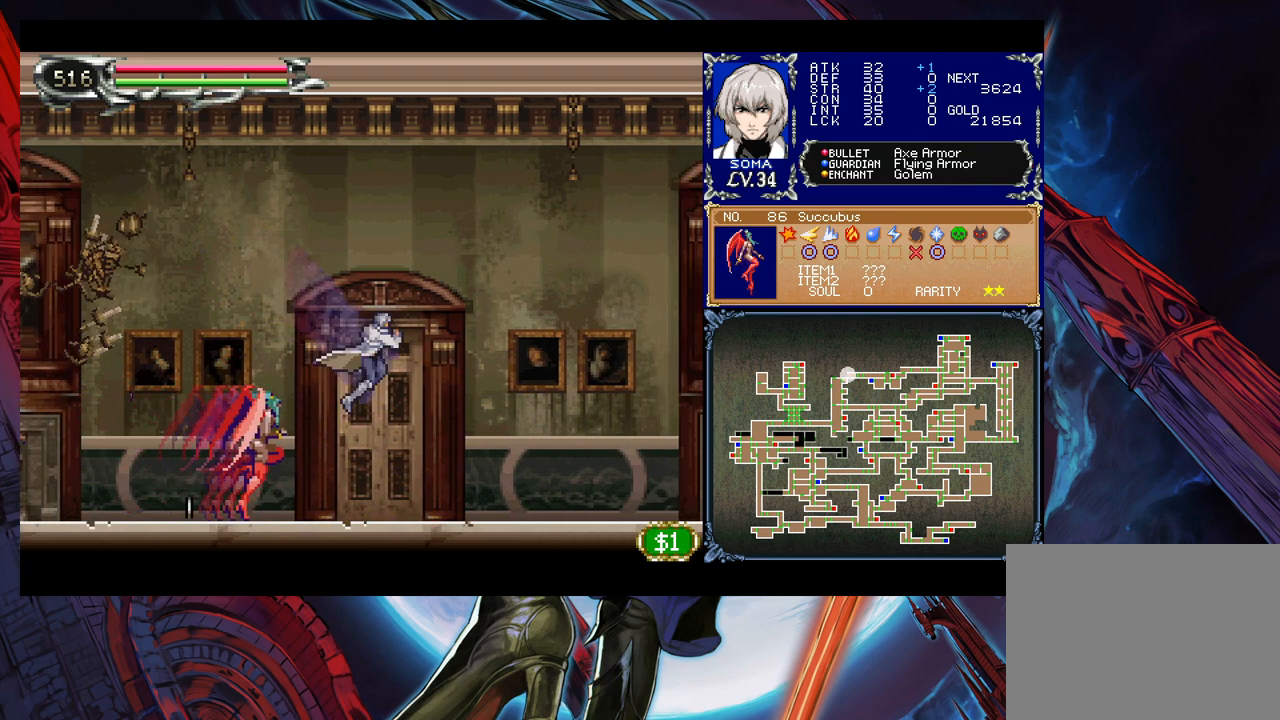
{"buttons": [], "left_stick": "left", "right_stick": "center", "events": [[33, "A", "down"], [67, "left_stick", "right"], [83, "A", "up"], [183, "left_stick", "left"], [233, "B", "down"], [267, "A", "down"], [267, "B", "up"], [283, "left_stick", "center"], [333, "A", "up"], [367, "left_stick", "left"]]}
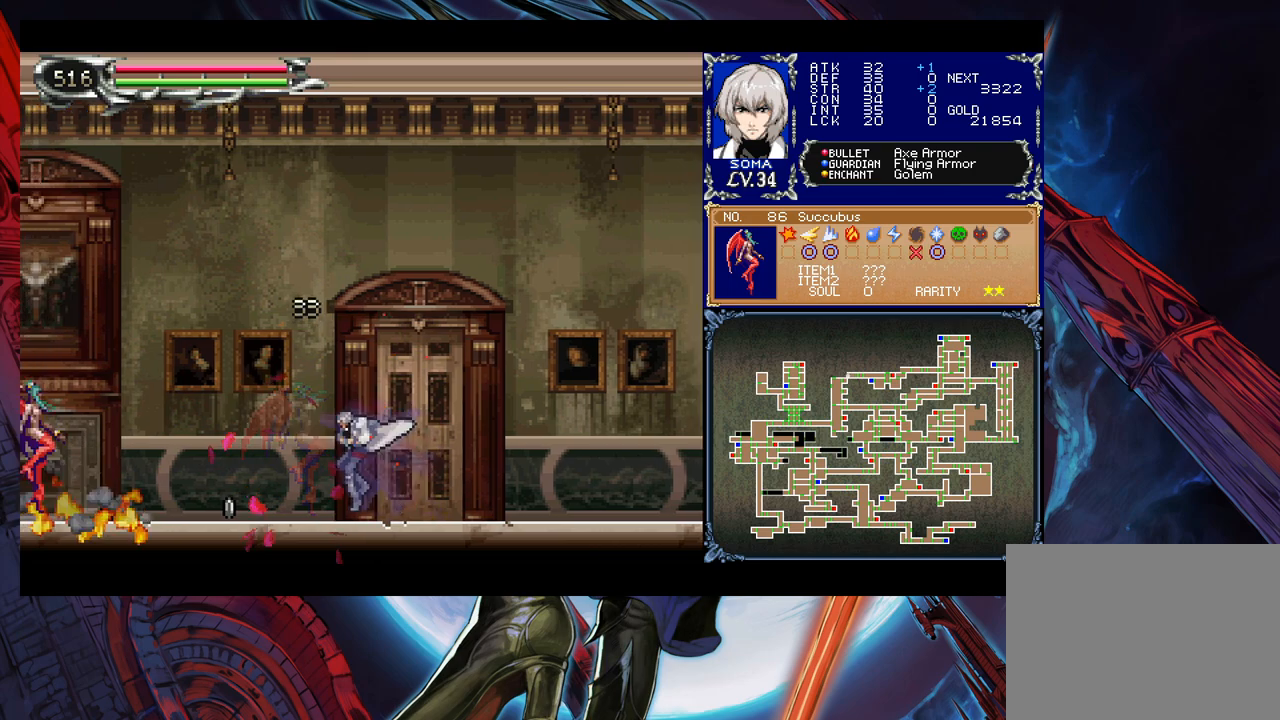
{"buttons": [], "left_stick": "left", "right_stick": "center", "events": [[67, "left_stick", "right"], [83, "Y", "down"], [117, "B", "down"], [133, "Y", "up"], [133, "left_stick", "left"], [167, "B", "up"]]}
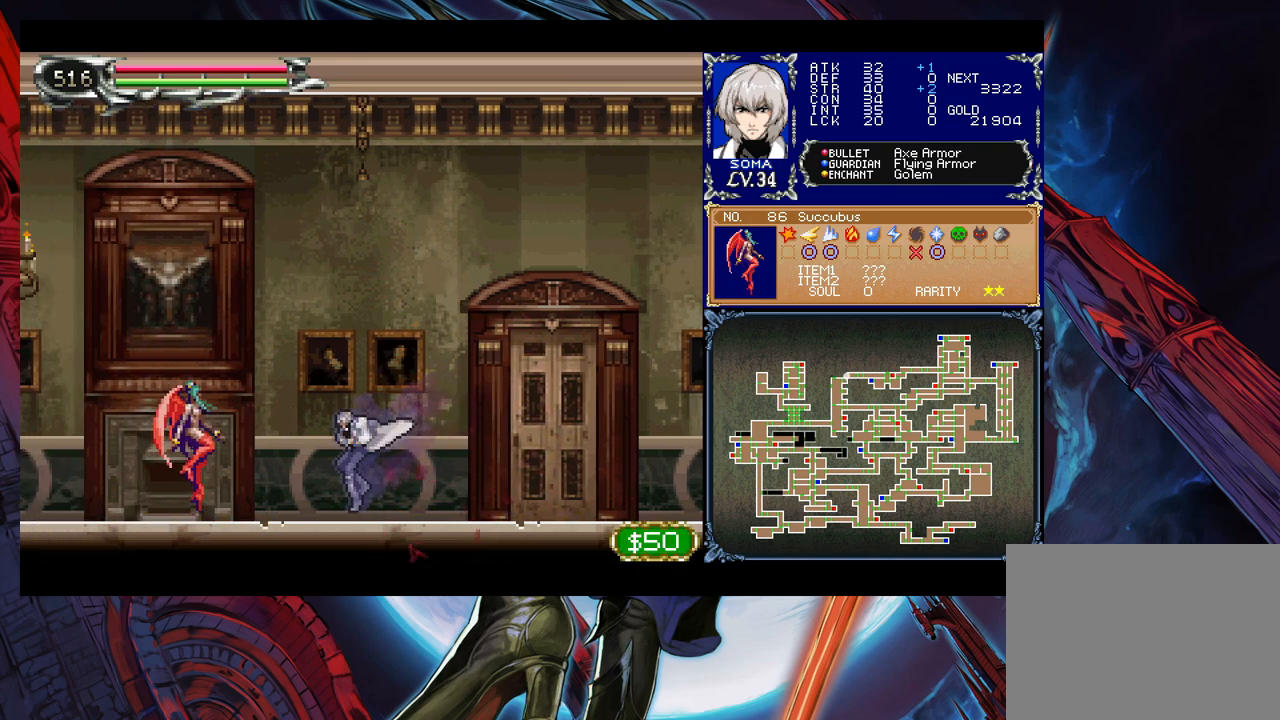
{"buttons": [], "left_stick": "left", "right_stick": "center", "events": [[33, "B", "down"], [67, "A", "down"], [67, "B", "up"], [117, "A", "up"], [117, "left_stick", "right"], [267, "left_stick", "left"], [383, "A", "down"], [383, "left_stick", "right"], [483, "A", "up"], [483, "left_stick", "left"]]}
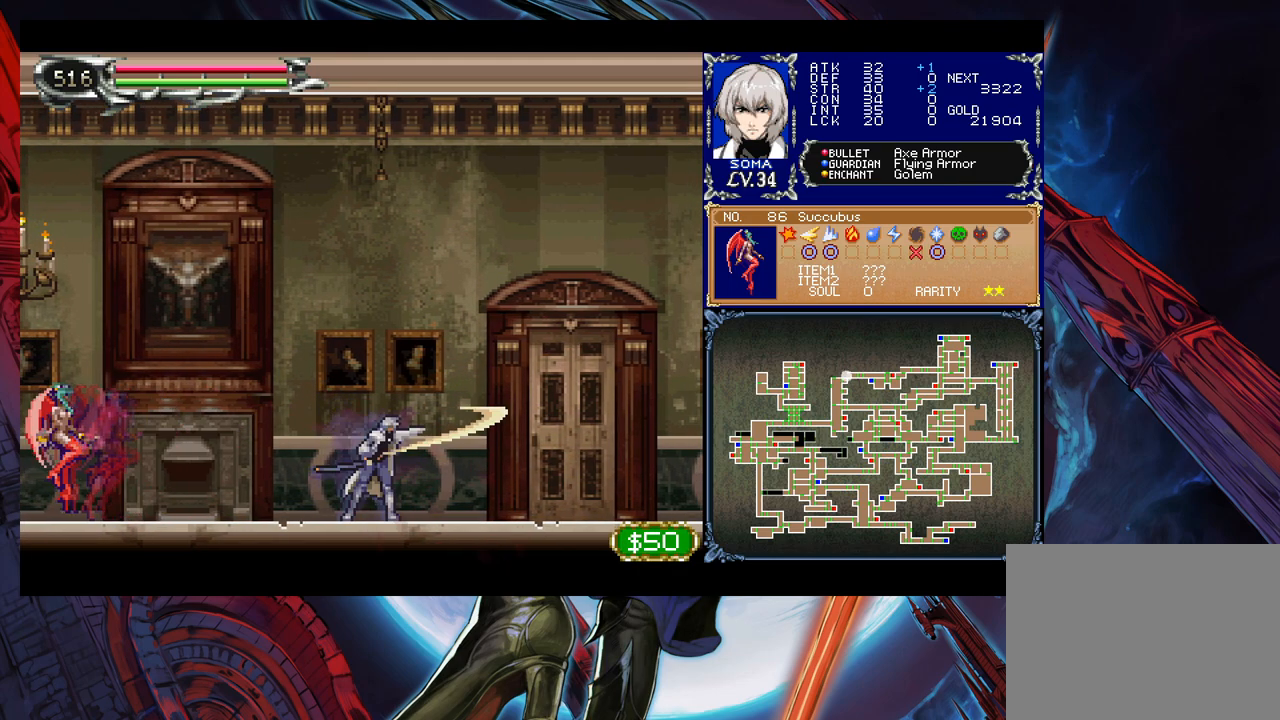
{"buttons": [], "left_stick": "left", "right_stick": "center", "events": [[283, "B", "down"], [367, "B", "up"]]}
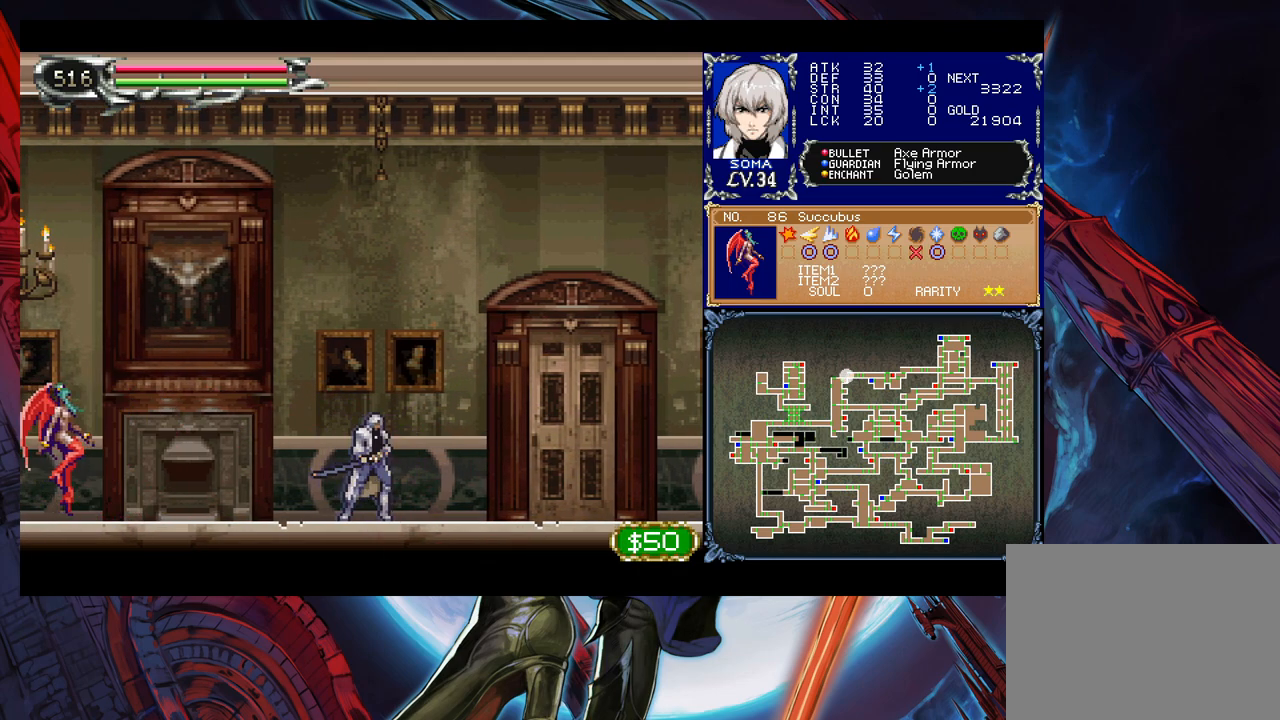
{"buttons": ["A"], "left_stick": "center", "right_stick": "center", "events": [[117, "B", "down"], [167, "B", "up"], [317, "A", "down"], [383, "A", "up"], [383, "left_stick", "center"], [483, "A", "down"]]}
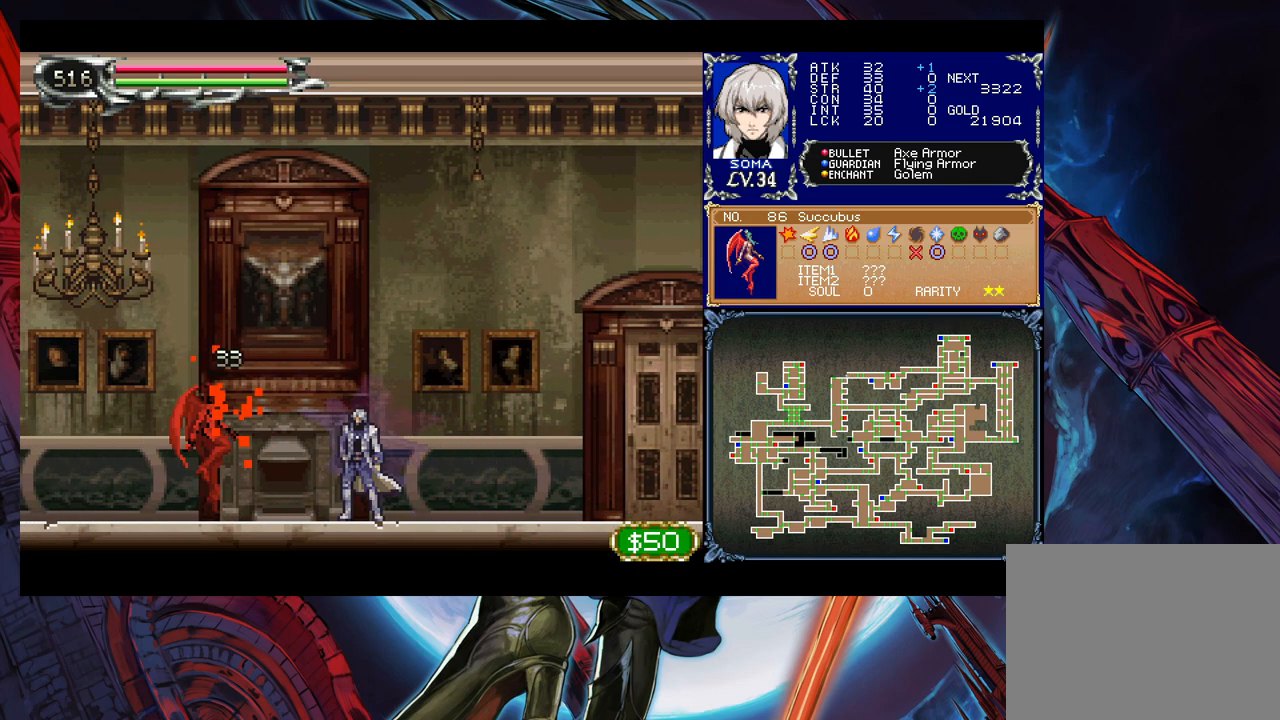
{"buttons": [], "left_stick": "center", "right_stick": "center", "events": [[67, "A", "up"], [283, "A", "down"], [333, "A", "up"]]}
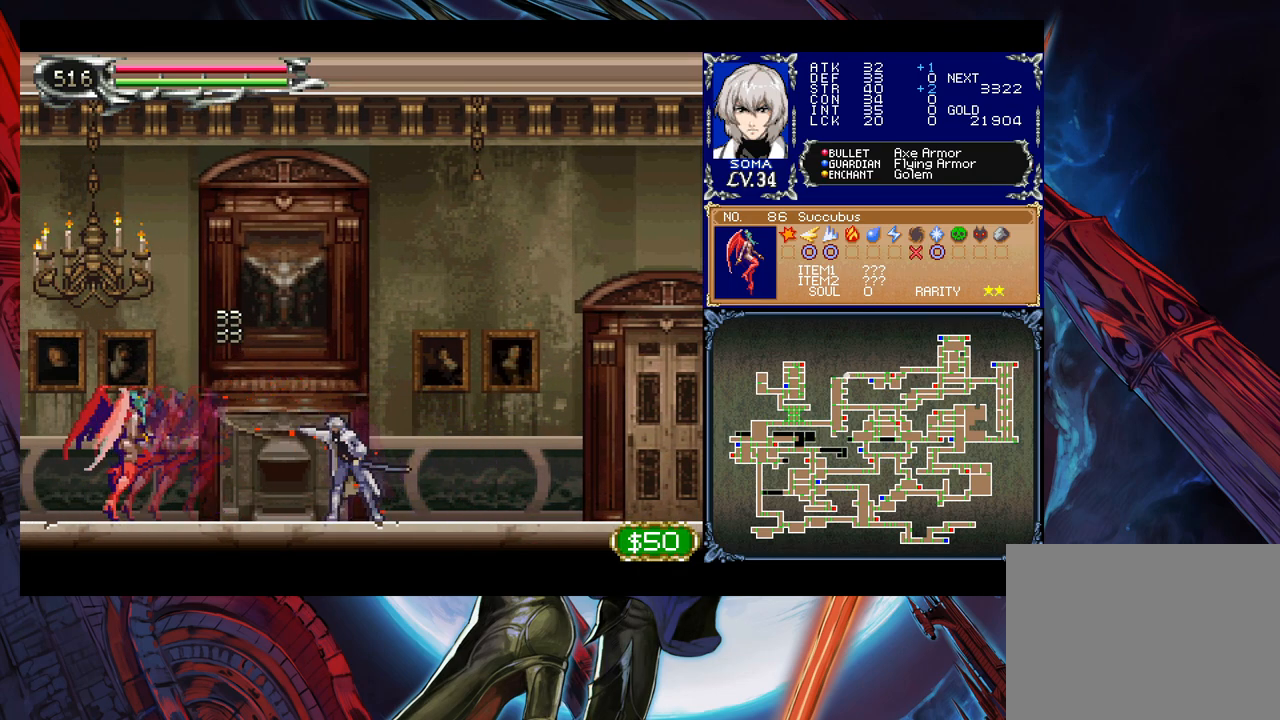
{"buttons": ["B"], "left_stick": "left", "right_stick": "center", "events": [[17, "B", "down"], [33, "A", "down"], [33, "B", "up"], [83, "A", "up"], [217, "left_stick", "left"], [383, "left_stick", "right"], [433, "Y", "down"], [483, "B", "down"], [483, "Y", "up"], [483, "left_stick", "left"]]}
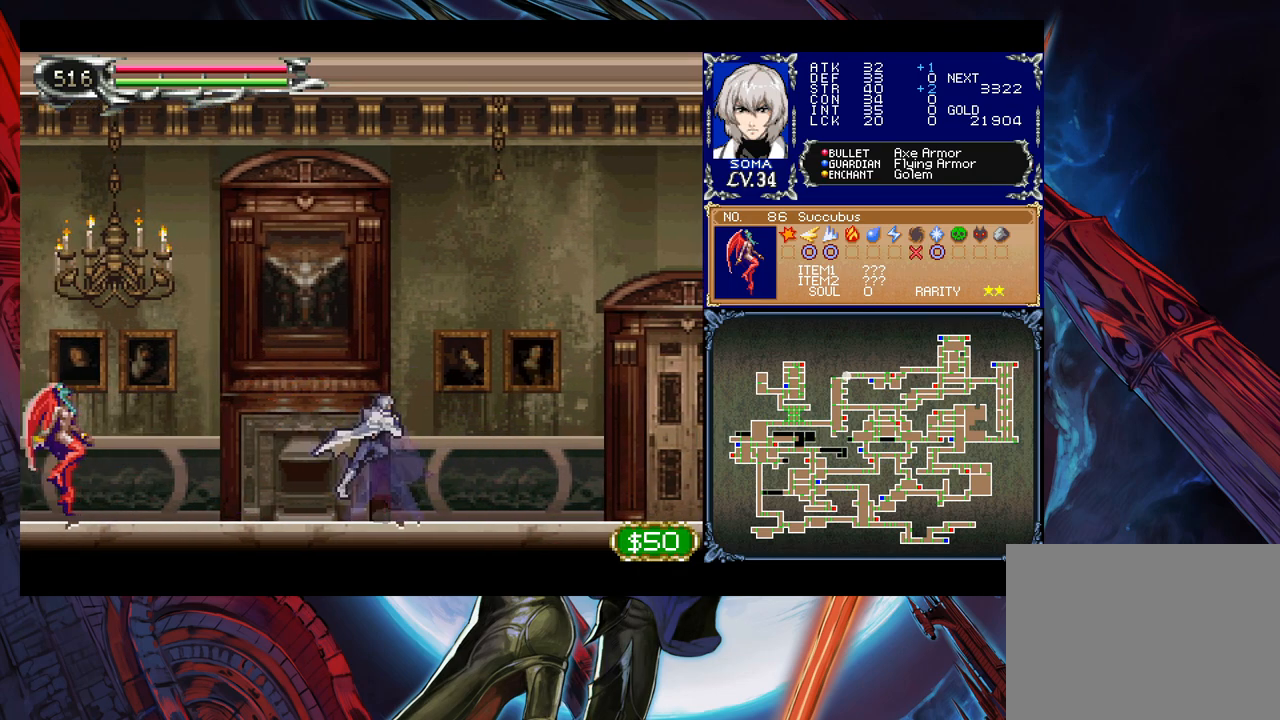
{"buttons": ["B"], "left_stick": "center", "right_stick": "center", "events": [[83, "B", "up"], [317, "A", "down"], [383, "A", "up"], [483, "B", "down"], [483, "left_stick", "center"]]}
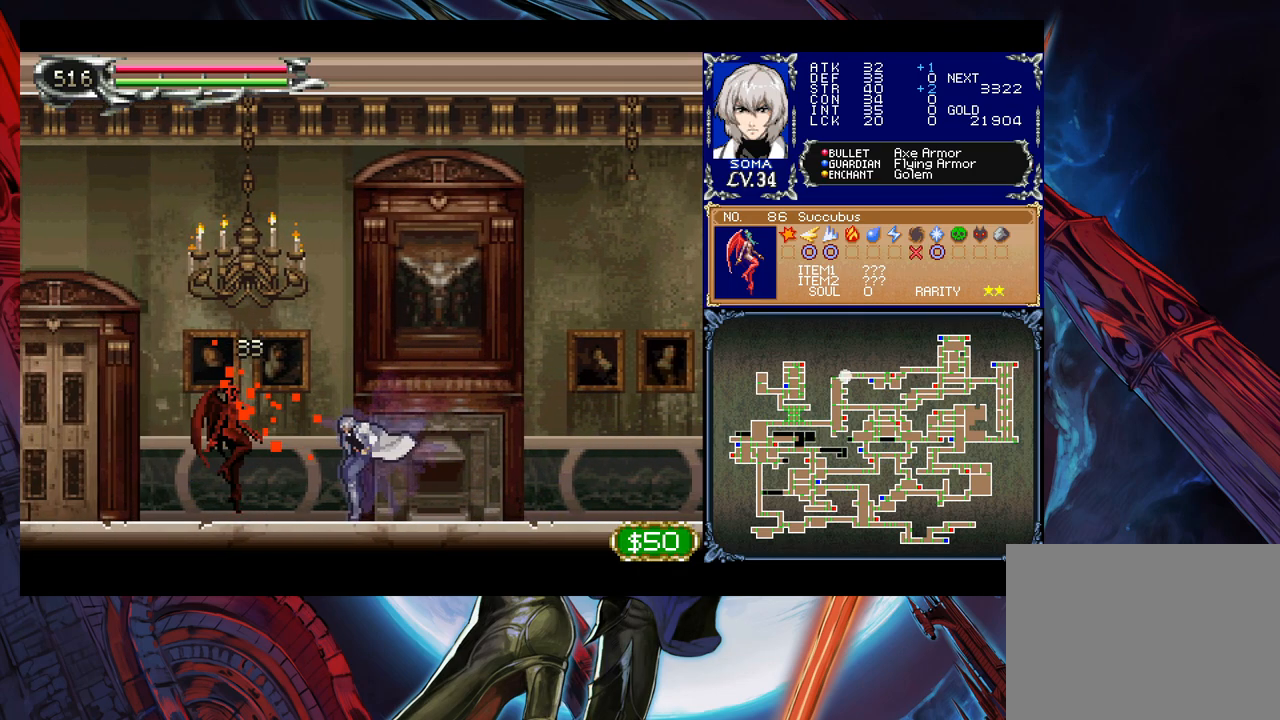
{"buttons": ["A", "B"], "left_stick": "center", "right_stick": "center", "events": [[17, "A", "down"], [17, "B", "up"], [83, "A", "up"], [317, "B", "down"], [367, "A", "down"]]}